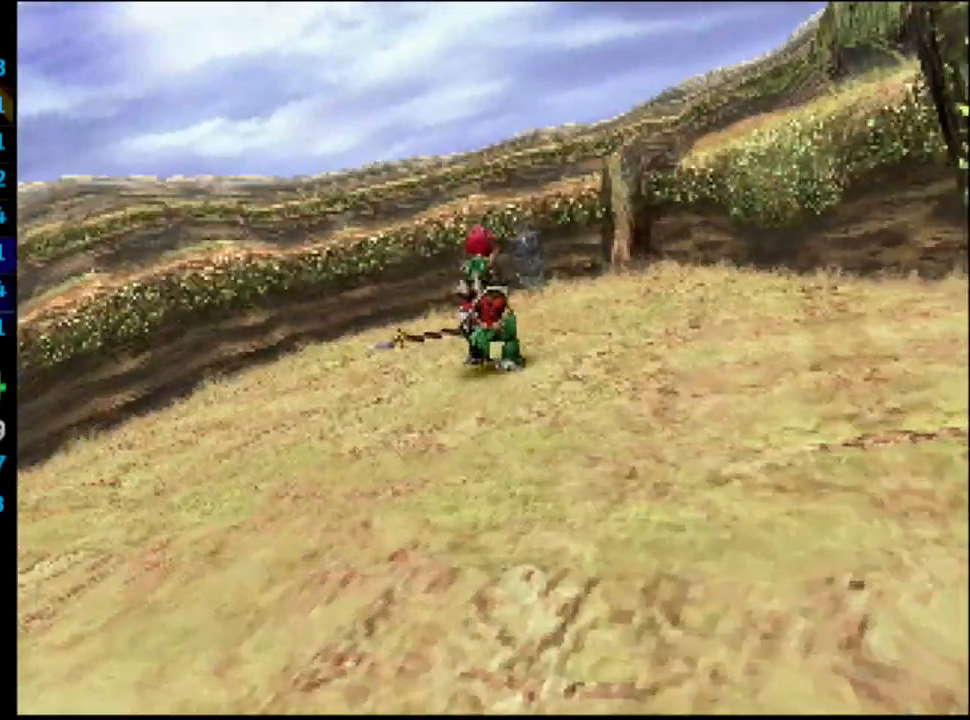
Gameplay with a controller (PlayStation layout); each line is a JSON object with the inputs held at the frame after it. "events" lists button and stick changes between this image and that frame as [ms after this image, input, new state], when the widget could be followed in between. Not read: HOME L3 R3.
{"buttons": ["L1", "R1"], "left_stick": "center", "right_stick": "center", "events": [[333, "L1", "down"], [333, "R1", "down"]]}
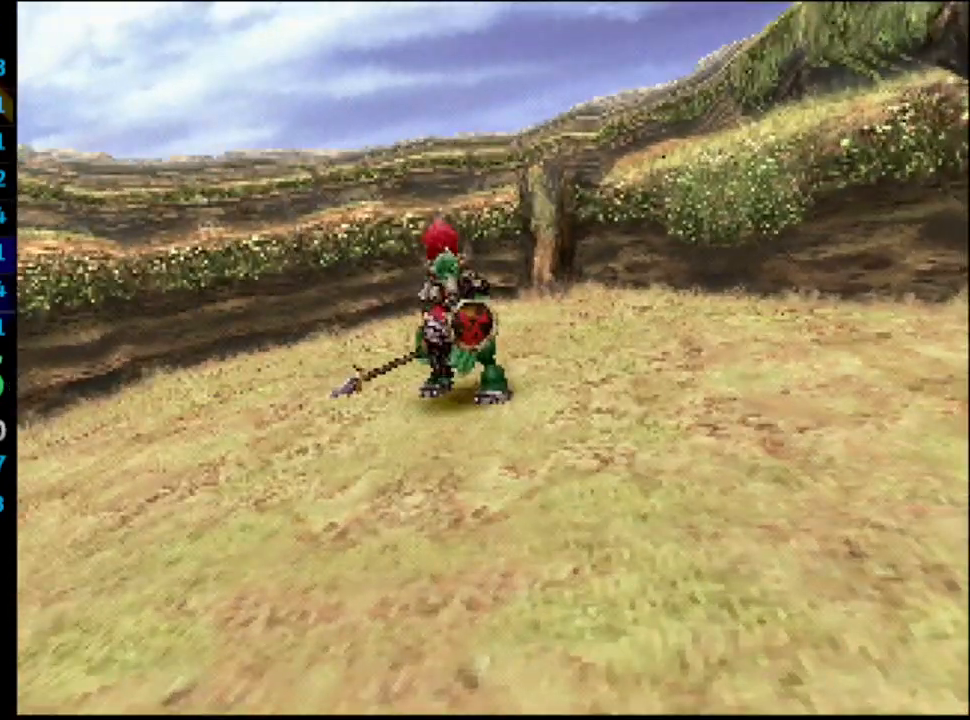
{"buttons": ["L1", "R1"], "left_stick": "center", "right_stick": "center", "events": []}
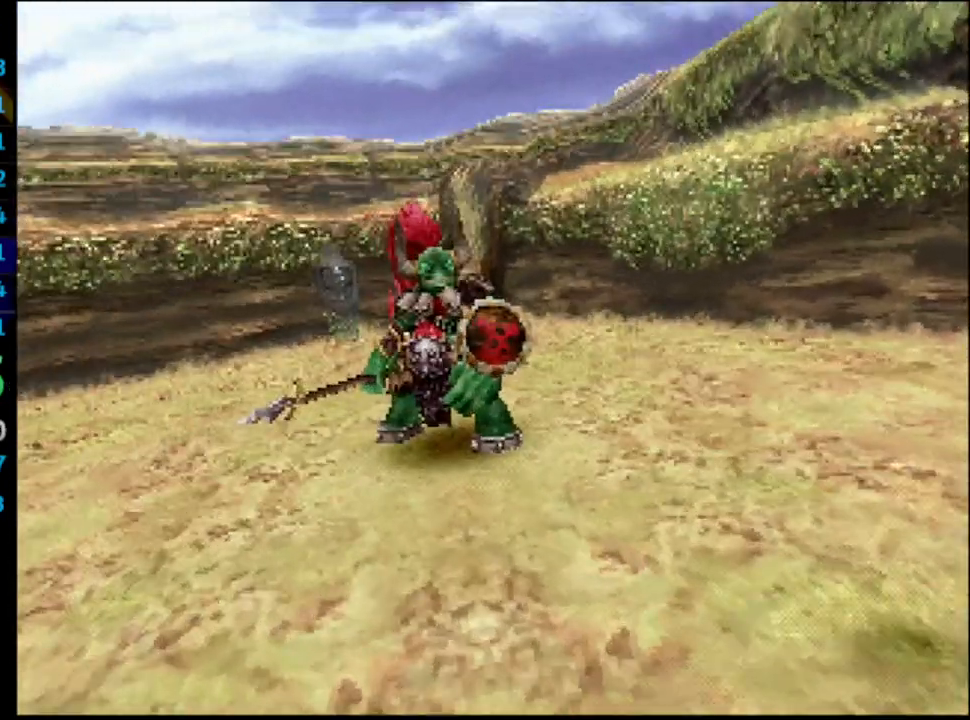
{"buttons": ["L1", "R1"], "left_stick": "center", "right_stick": "center", "events": []}
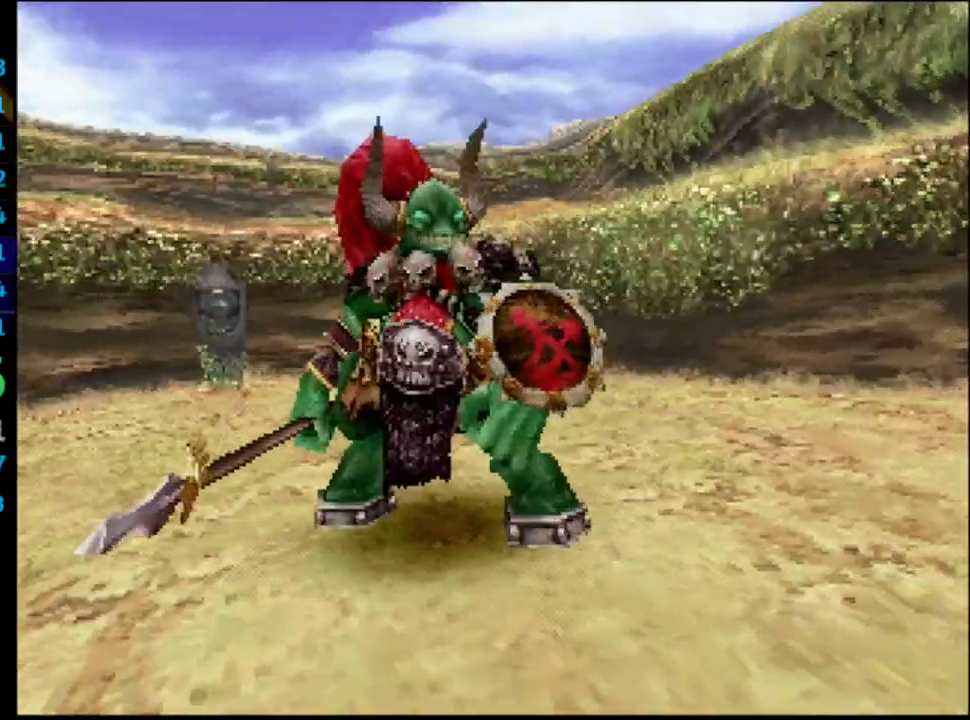
{"buttons": ["L1", "R1"], "left_stick": "center", "right_stick": "center", "events": []}
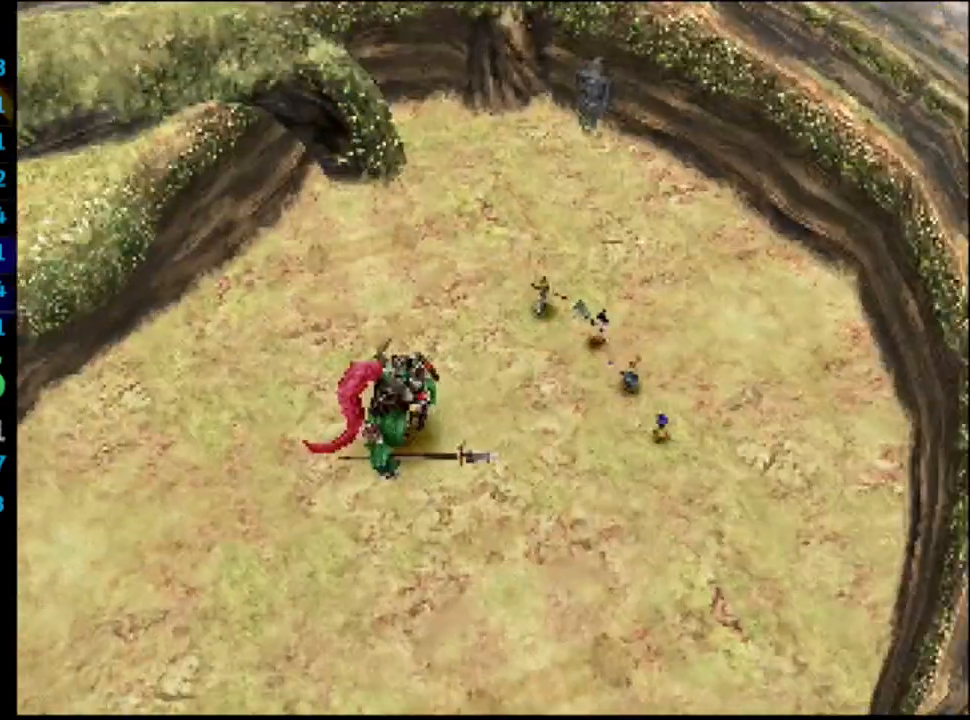
{"buttons": ["L1", "R1"], "left_stick": "center", "right_stick": "center", "events": []}
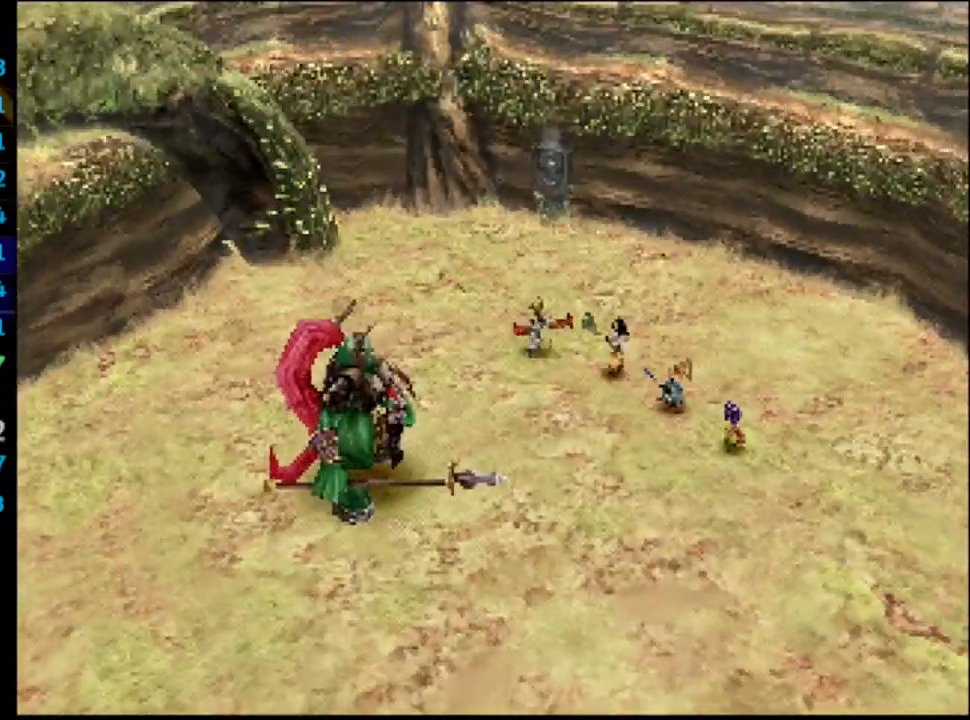
{"buttons": ["L1", "R1"], "left_stick": "center", "right_stick": "center", "events": []}
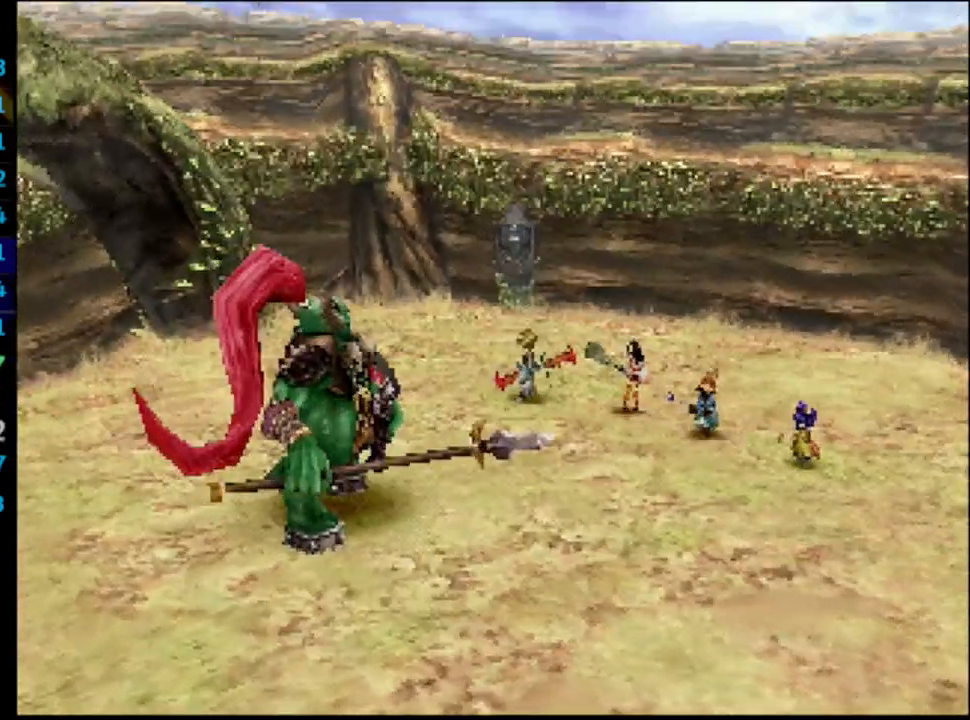
{"buttons": ["L1", "R1"], "left_stick": "center", "right_stick": "center", "events": []}
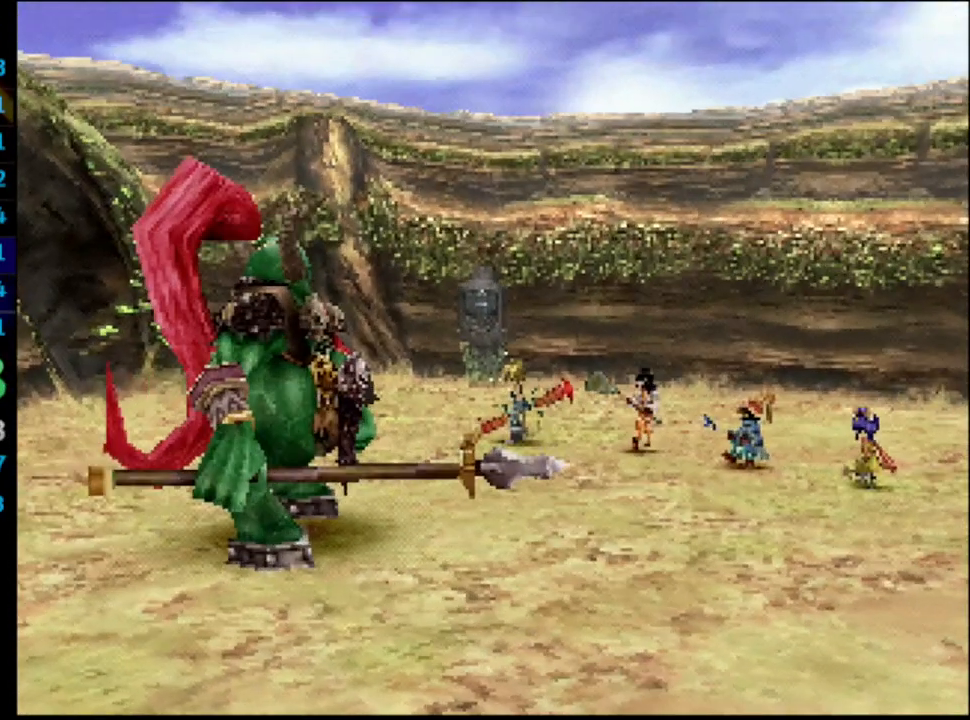
{"buttons": ["L1", "R1"], "left_stick": "center", "right_stick": "center", "events": []}
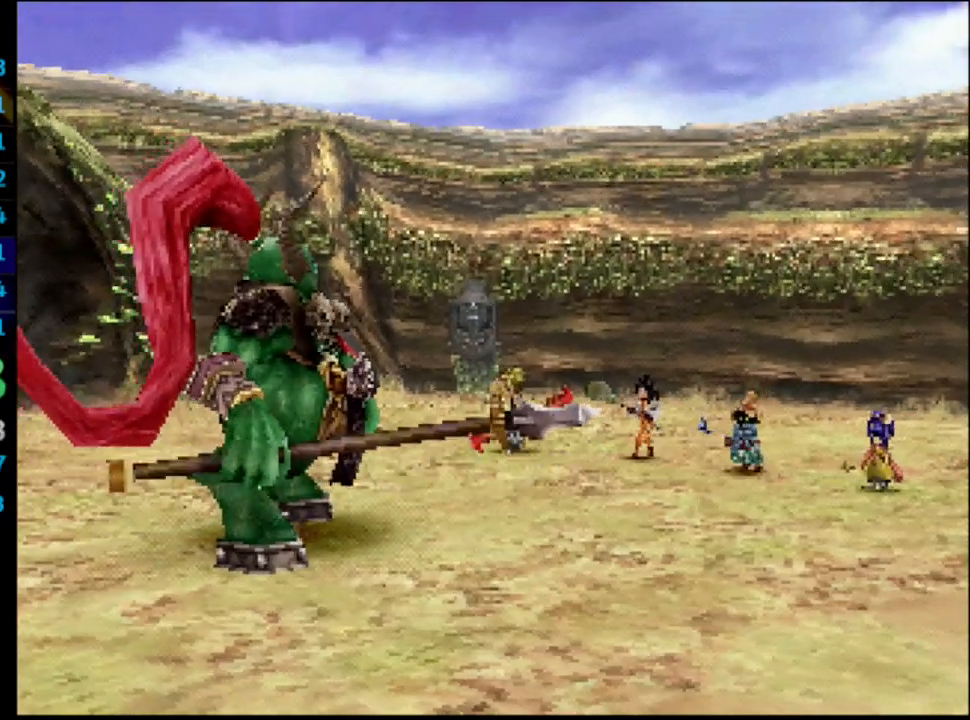
{"buttons": ["L1", "R1"], "left_stick": "center", "right_stick": "center", "events": []}
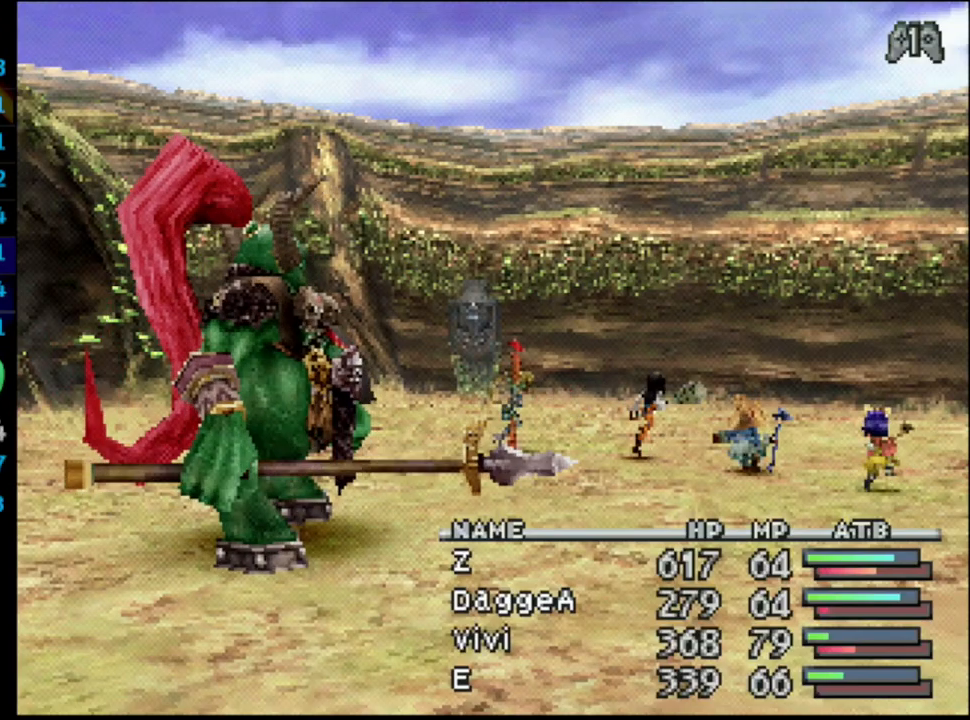
{"buttons": ["L1", "R1"], "left_stick": "center", "right_stick": "center", "events": []}
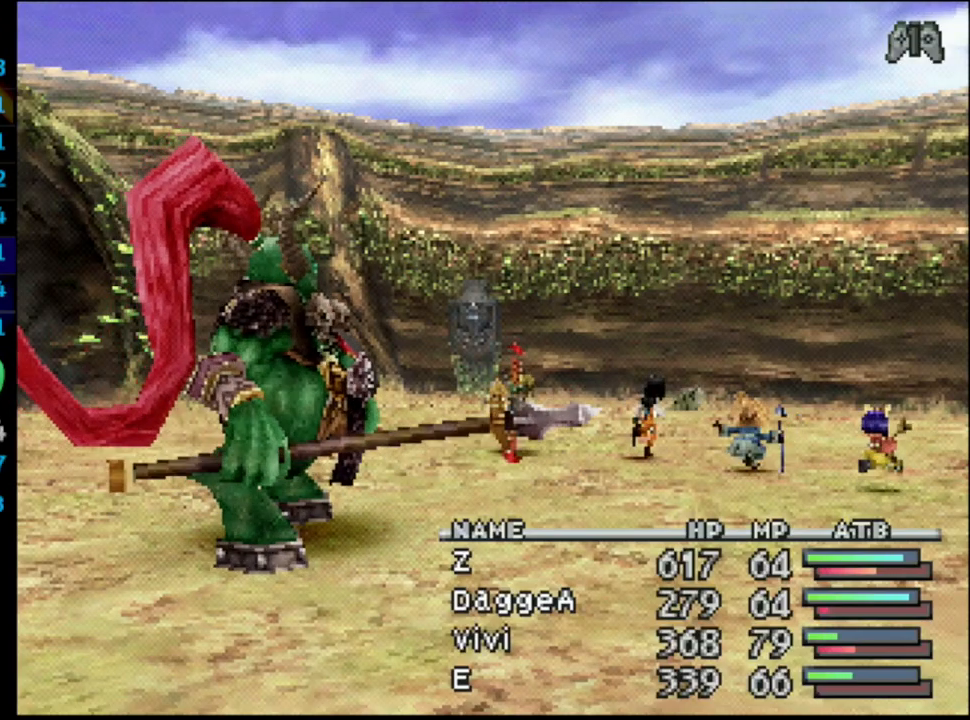
{"buttons": ["L1", "R1"], "left_stick": "center", "right_stick": "center", "events": []}
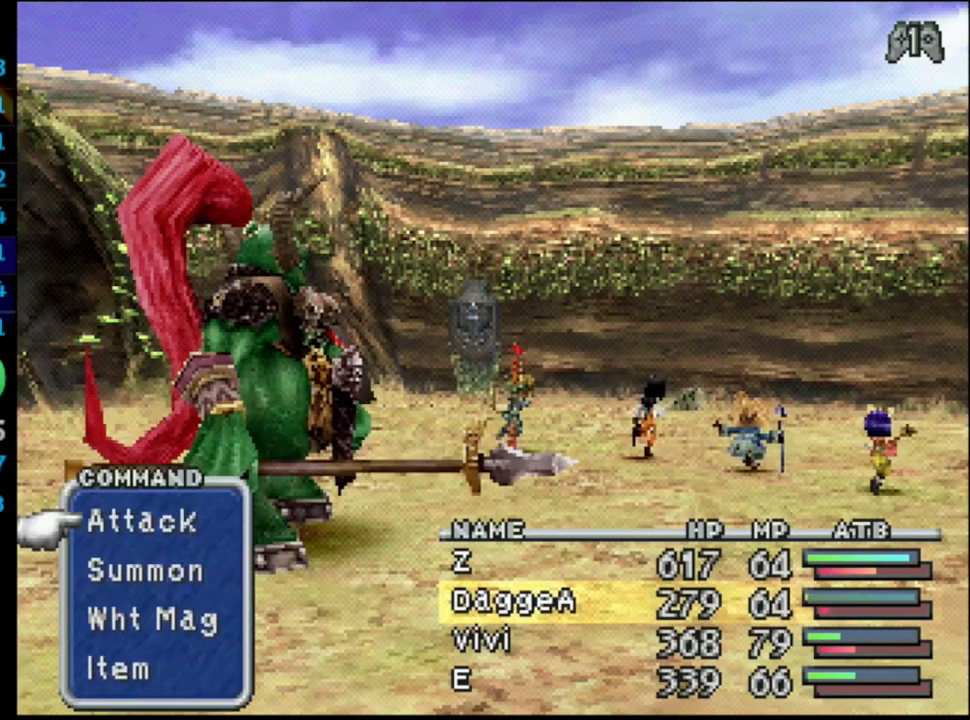
{"buttons": ["TRIANGLE", "L1", "R1"], "left_stick": "center", "right_stick": "center", "events": [[450, "TRIANGLE", "down"]]}
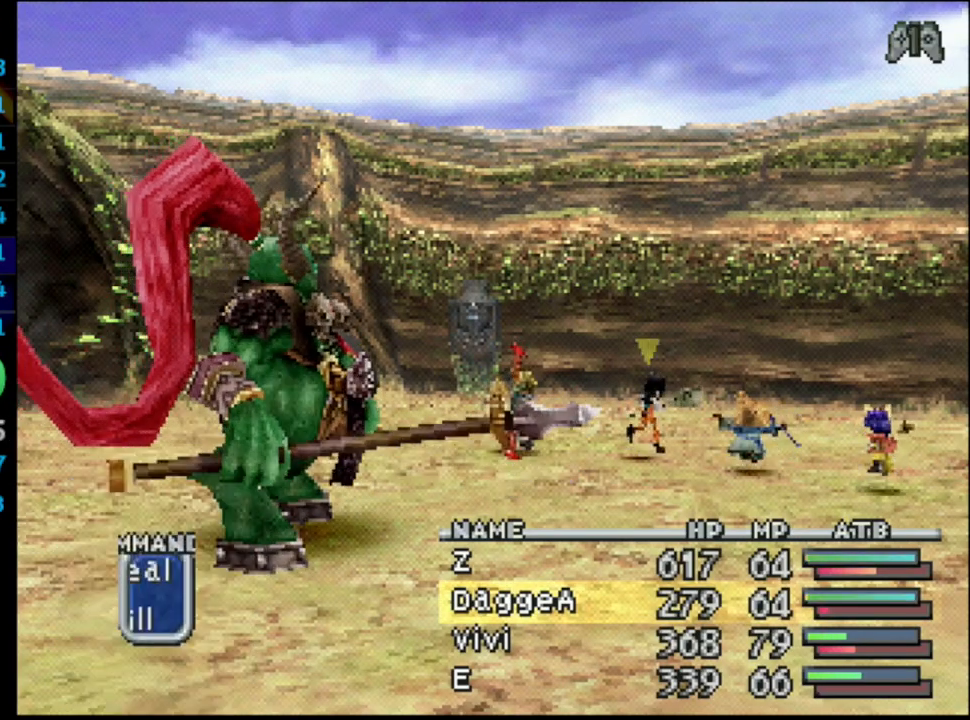
{"buttons": ["CROSS", "L1", "R1"], "left_stick": "center", "right_stick": "center", "events": [[100, "TRIANGLE", "up"], [150, "DPAD_DOWN", "down"], [217, "DPAD_DOWN", "up"], [267, "DPAD_DOWN", "down"], [333, "CROSS", "down"], [367, "DPAD_DOWN", "up"], [417, "CROSS", "up"], [467, "CROSS", "down"]]}
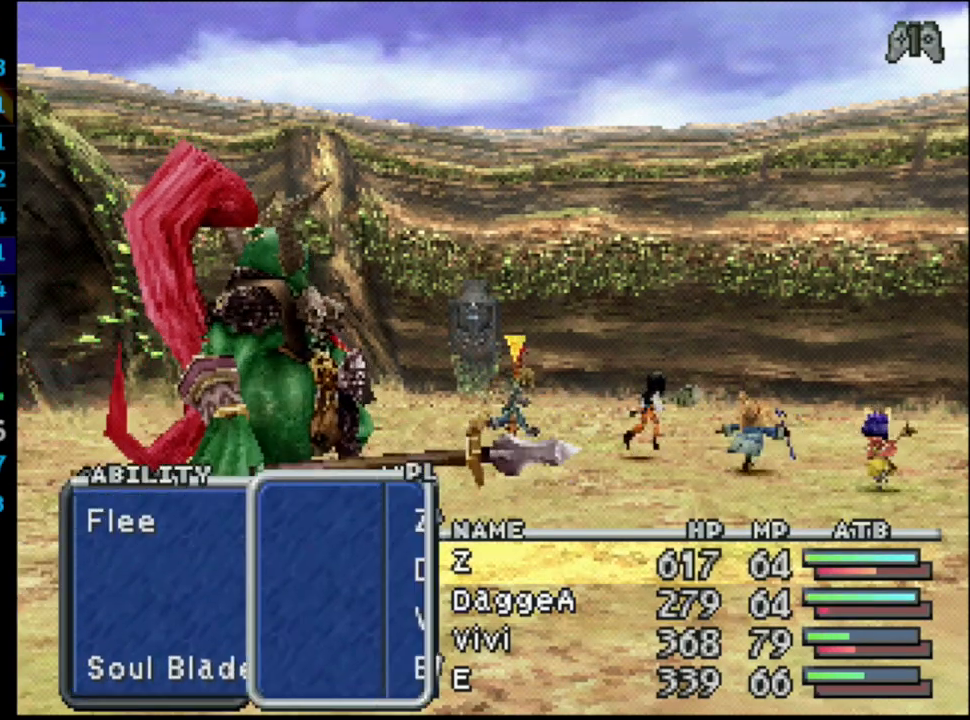
{"buttons": ["L1", "R1"], "left_stick": "center", "right_stick": "center", "events": [[50, "CROSS", "up"], [133, "CROSS", "down"], [300, "CROSS", "up"]]}
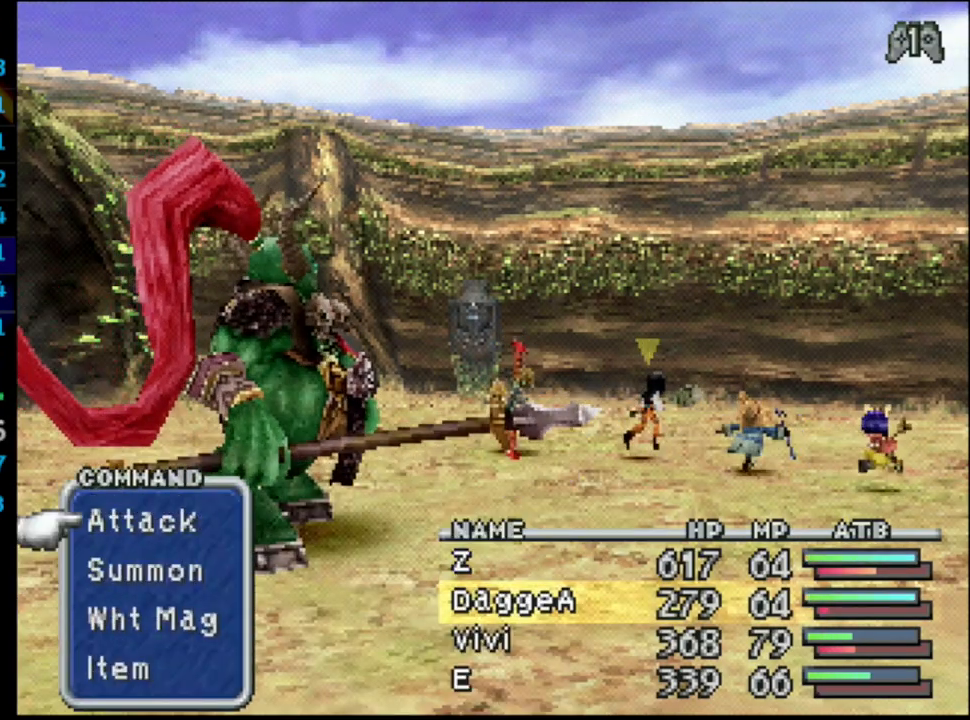
{"buttons": [], "left_stick": "center", "right_stick": "center", "events": [[200, "R1", "up"], [283, "R1", "down"], [317, "R1", "up"], [333, "L1", "up"]]}